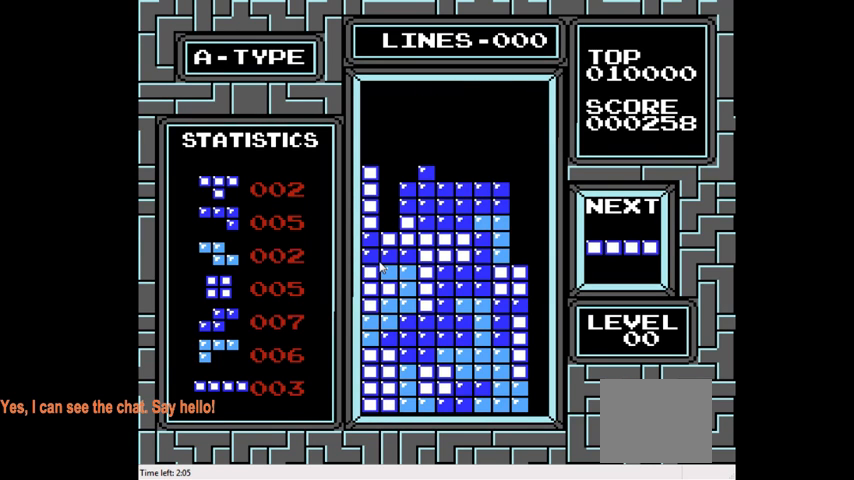
Gameplay with a controller (PlayStation layout); each line is a JSON object with the inputs held at the frame after it. "events" lists button and stick changes between this image and that frame as [ms after this image, input, new state], when the widget could be followed in between. Not read: L3 R3 left_stick.
{"buttons": ["DPAD_LEFT"], "right_stick": "center", "events": [[67, "DPAD_DOWN", "up"], [200, "DPAD_LEFT", "down"], [333, "CIRCLE", "down"], [467, "CIRCLE", "up"]]}
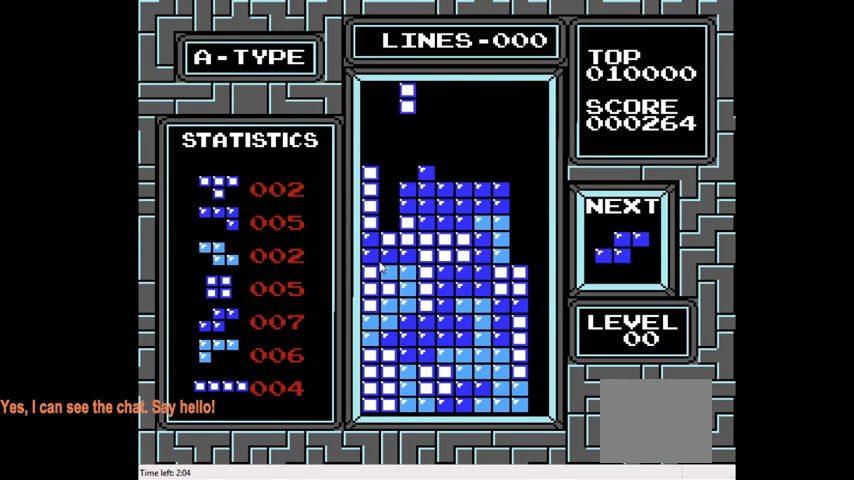
{"buttons": [], "right_stick": "center", "events": [[100, "DPAD_LEFT", "up"]]}
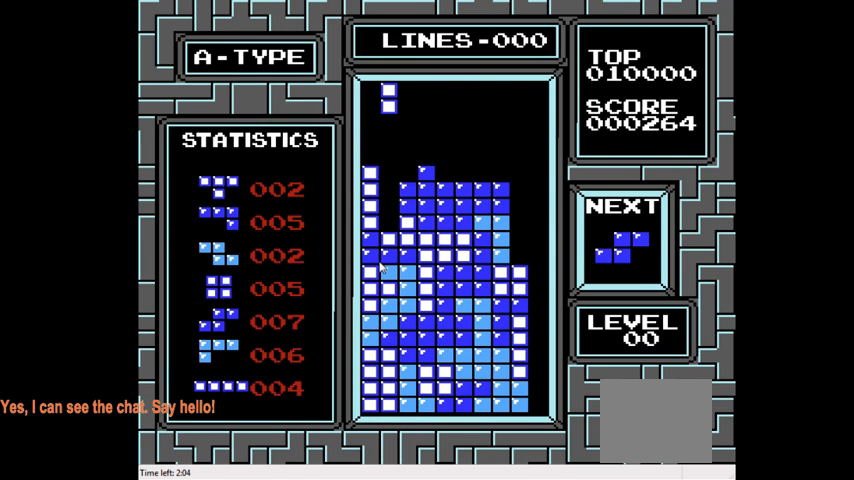
{"buttons": ["DPAD_DOWN"], "right_stick": "center", "events": [[233, "DPAD_DOWN", "down"]]}
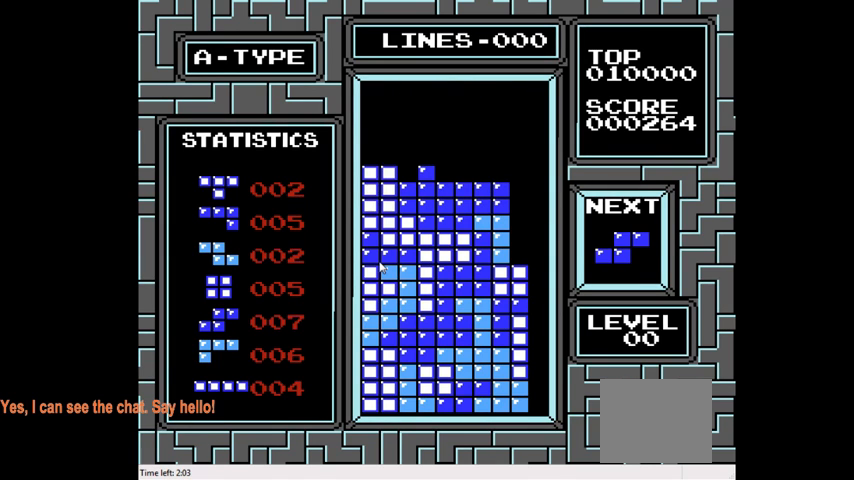
{"buttons": ["DPAD_LEFT"], "right_stick": "center", "events": [[33, "DPAD_DOWN", "up"], [400, "DPAD_LEFT", "down"]]}
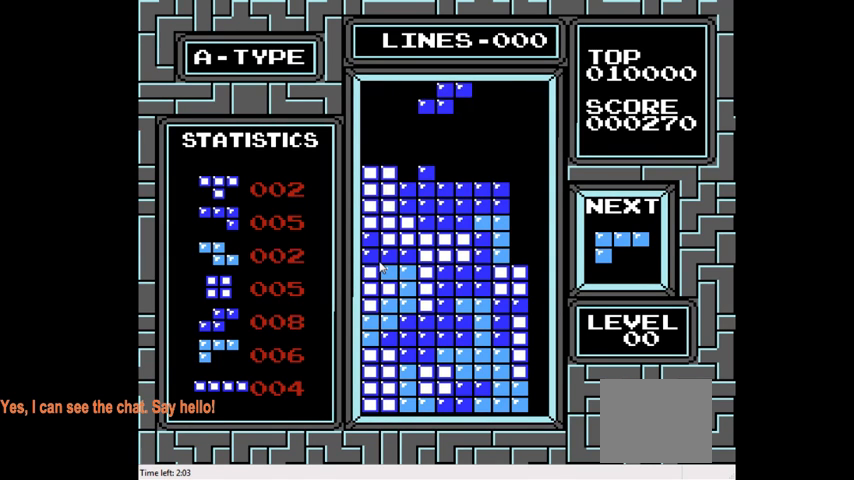
{"buttons": [], "right_stick": "center", "events": [[233, "CIRCLE", "down"], [333, "CIRCLE", "up"], [367, "DPAD_LEFT", "up"]]}
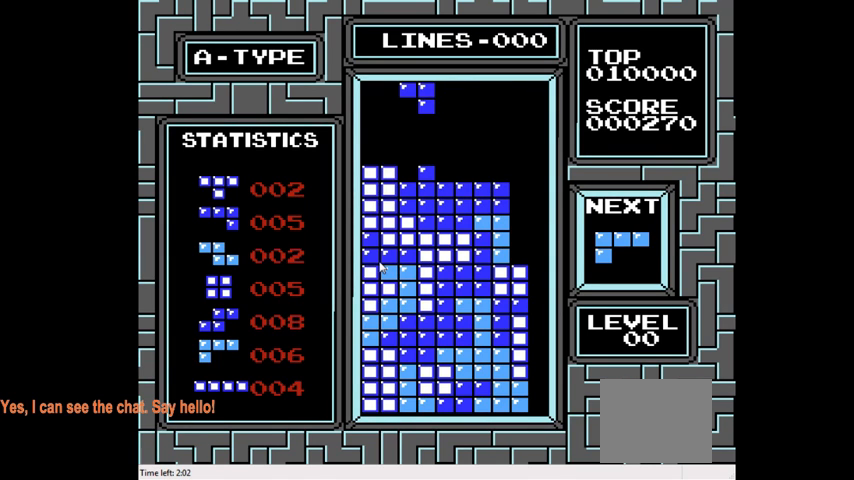
{"buttons": [], "right_stick": "center", "events": [[167, "DPAD_LEFT", "down"], [233, "DPAD_LEFT", "up"]]}
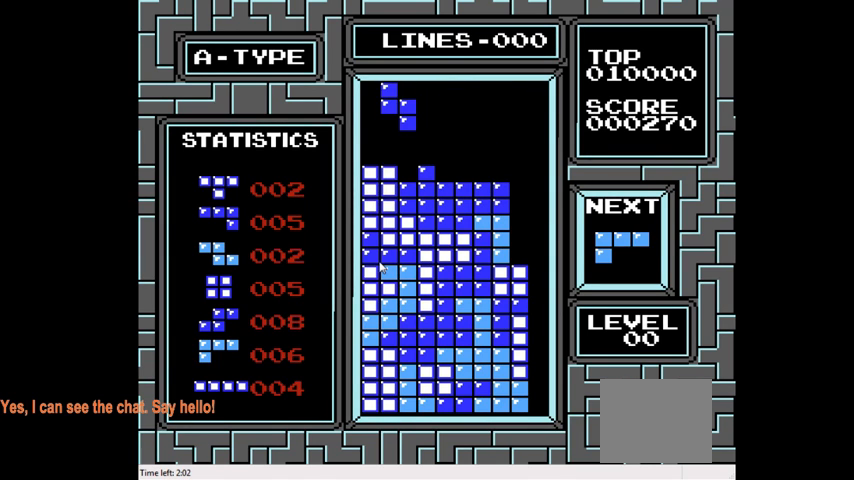
{"buttons": [], "right_stick": "center", "events": [[133, "DPAD_DOWN", "down"], [333, "DPAD_DOWN", "up"]]}
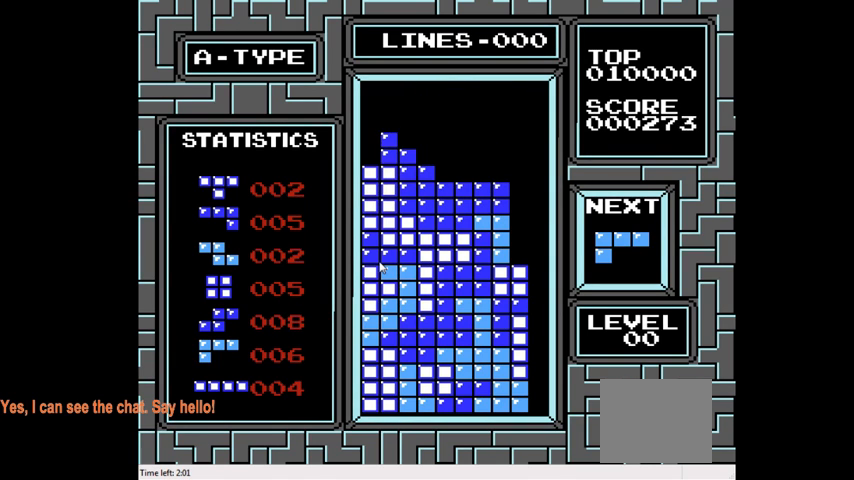
{"buttons": [], "right_stick": "center", "events": [[133, "CIRCLE", "down"], [267, "CIRCLE", "up"], [333, "CIRCLE", "down"], [467, "CIRCLE", "up"]]}
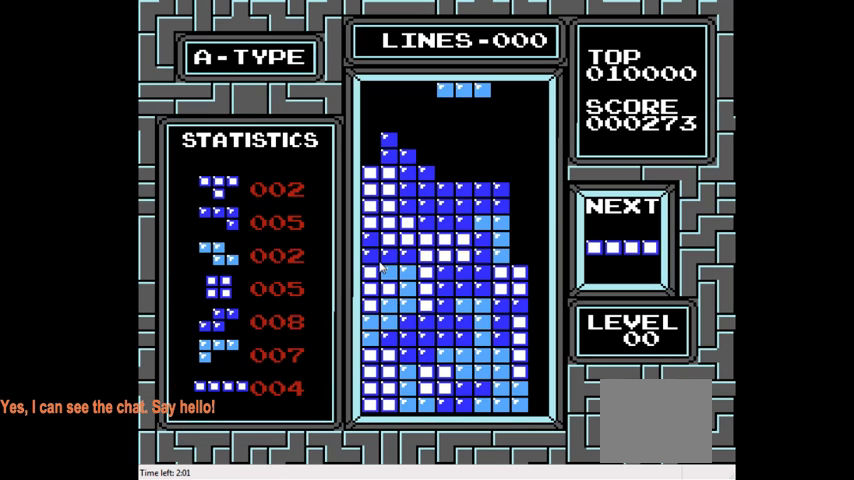
{"buttons": [], "right_stick": "center", "events": [[167, "DPAD_DOWN", "down"], [500, "DPAD_DOWN", "up"]]}
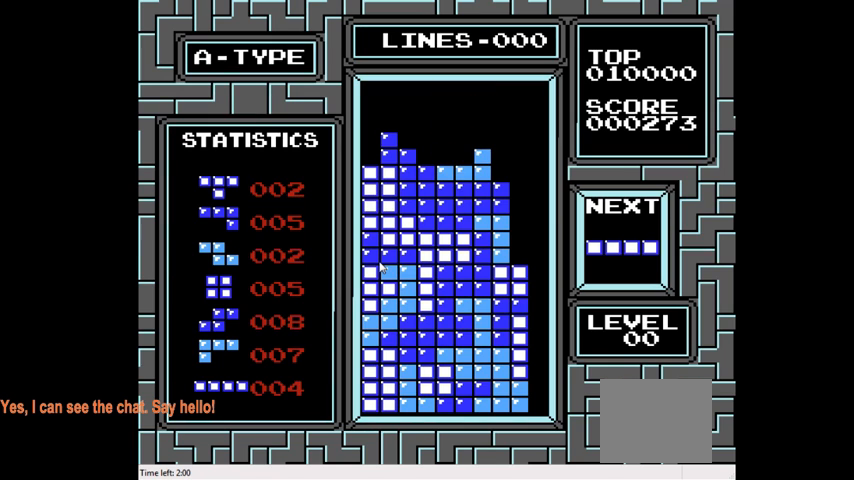
{"buttons": ["DPAD_RIGHT"], "right_stick": "center", "events": [[433, "DPAD_RIGHT", "down"]]}
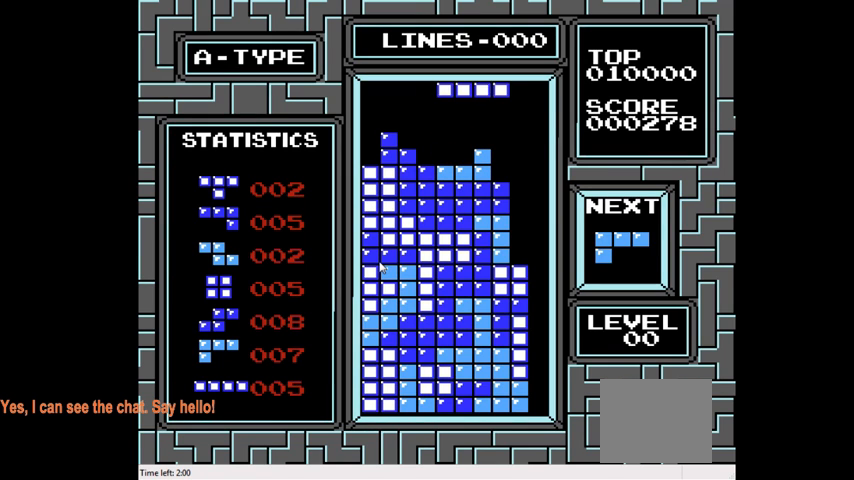
{"buttons": ["DPAD_RIGHT"], "right_stick": "center", "events": [[100, "DPAD_RIGHT", "up"], [233, "DPAD_RIGHT", "down"], [300, "CIRCLE", "down"], [433, "CIRCLE", "up"]]}
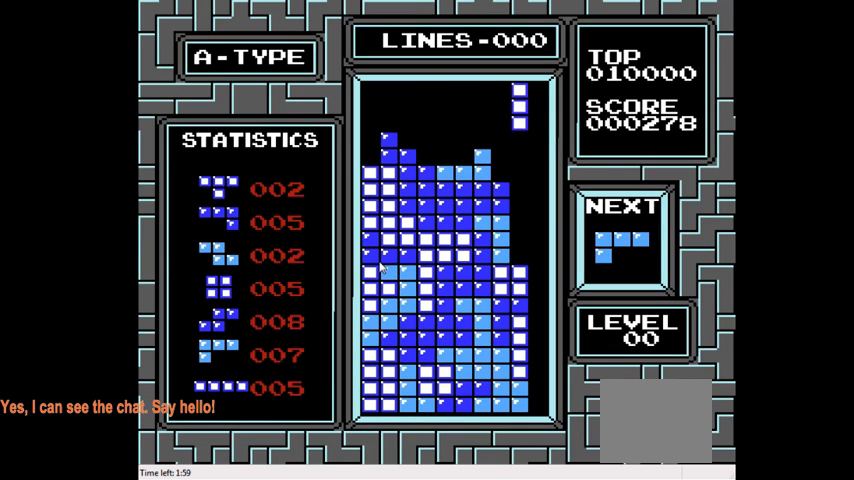
{"buttons": ["DPAD_DOWN"], "right_stick": "center", "events": [[100, "DPAD_RIGHT", "up"], [367, "DPAD_DOWN", "down"]]}
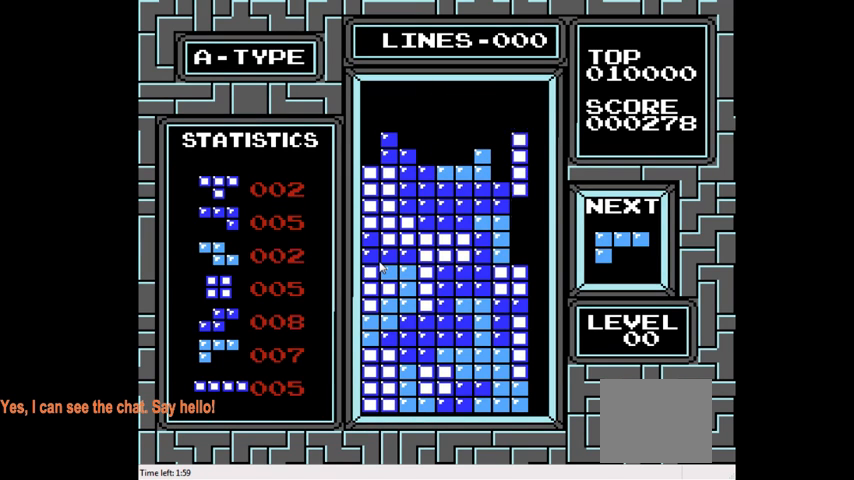
{"buttons": [], "right_stick": "center", "events": [[367, "DPAD_DOWN", "up"]]}
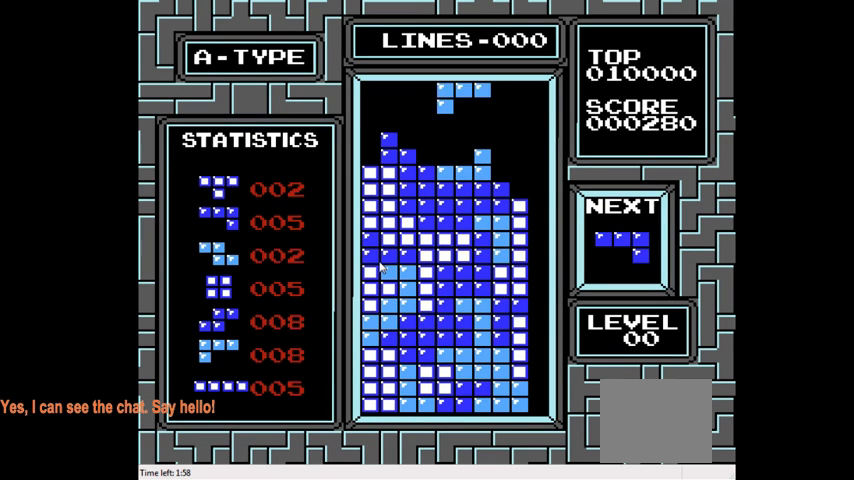
{"buttons": ["CIRCLE"], "right_stick": "center", "events": [[133, "DPAD_LEFT", "down"], [200, "DPAD_LEFT", "up"], [300, "CIRCLE", "down"], [400, "CIRCLE", "up"], [467, "CIRCLE", "down"]]}
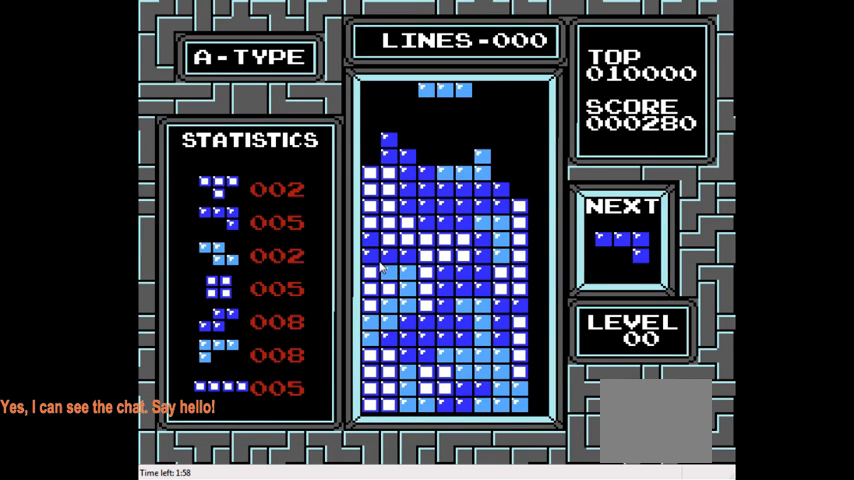
{"buttons": [], "right_stick": "center", "events": [[100, "CIRCLE", "up"], [133, "DPAD_DOWN", "down"], [433, "DPAD_DOWN", "up"]]}
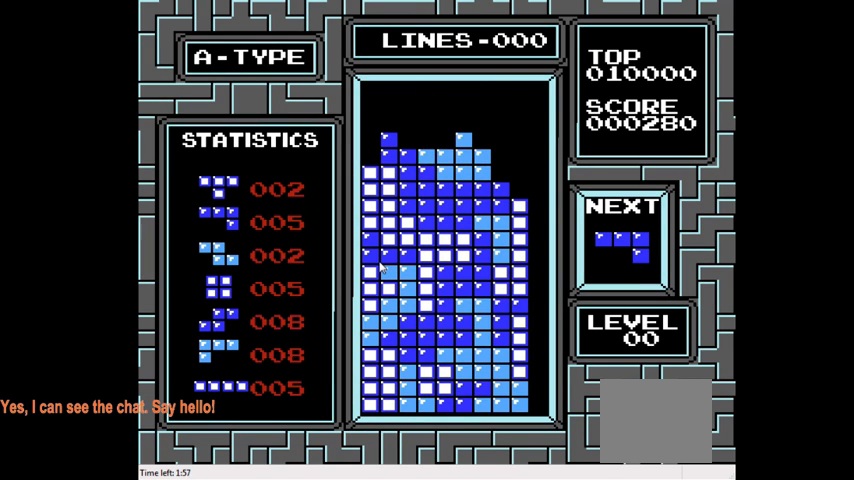
{"buttons": ["CROSS", "DPAD_LEFT"], "right_stick": "center", "events": [[67, "DPAD_LEFT", "down"], [400, "CROSS", "down"]]}
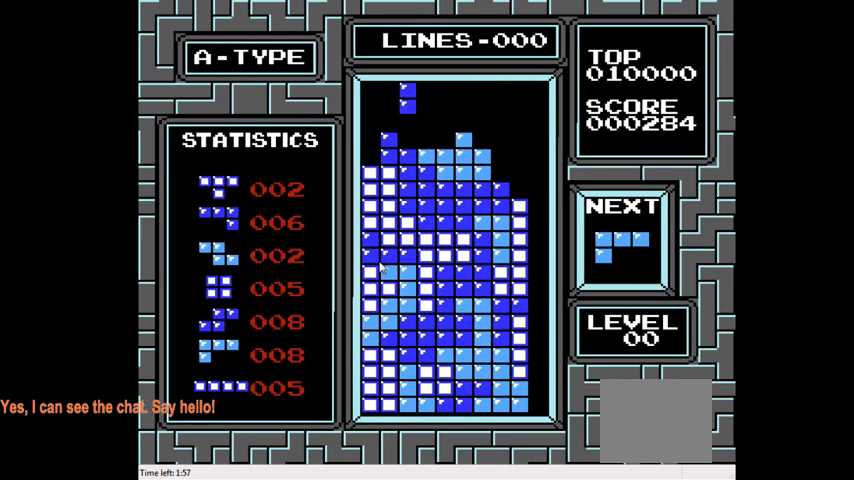
{"buttons": ["DPAD_DOWN"], "right_stick": "center", "events": [[33, "CROSS", "up"], [300, "DPAD_LEFT", "up"], [400, "DPAD_DOWN", "down"]]}
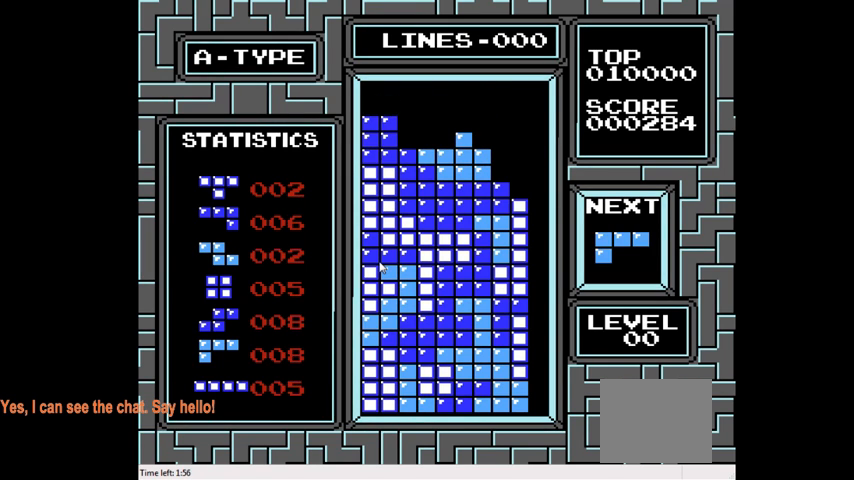
{"buttons": ["CIRCLE"], "right_stick": "center", "events": [[233, "DPAD_DOWN", "up"], [467, "CIRCLE", "down"]]}
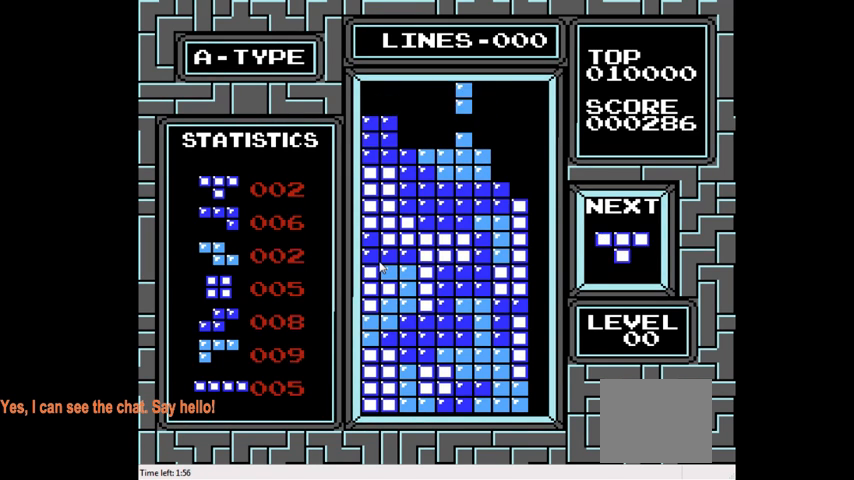
{"buttons": [], "right_stick": "center", "events": [[33, "DPAD_LEFT", "down"], [67, "CIRCLE", "up"], [133, "CIRCLE", "down"], [233, "CIRCLE", "up"], [333, "DPAD_LEFT", "up"]]}
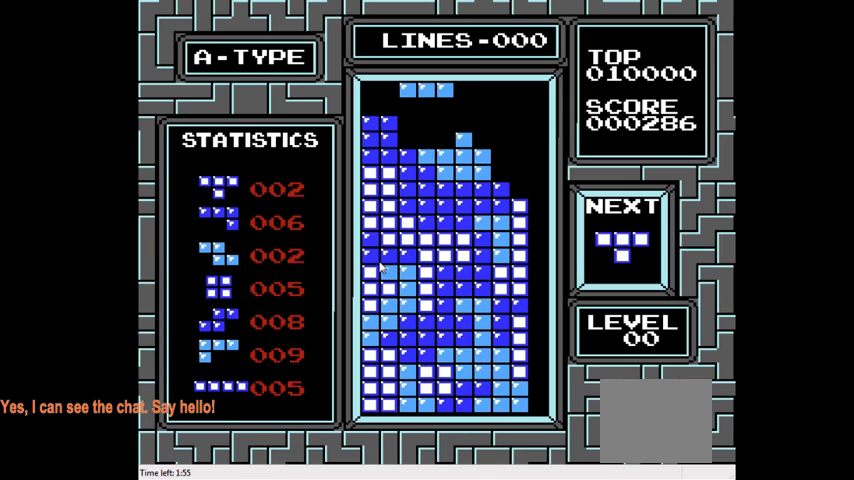
{"buttons": [], "right_stick": "center", "events": [[133, "DPAD_DOWN", "down"], [433, "DPAD_DOWN", "up"]]}
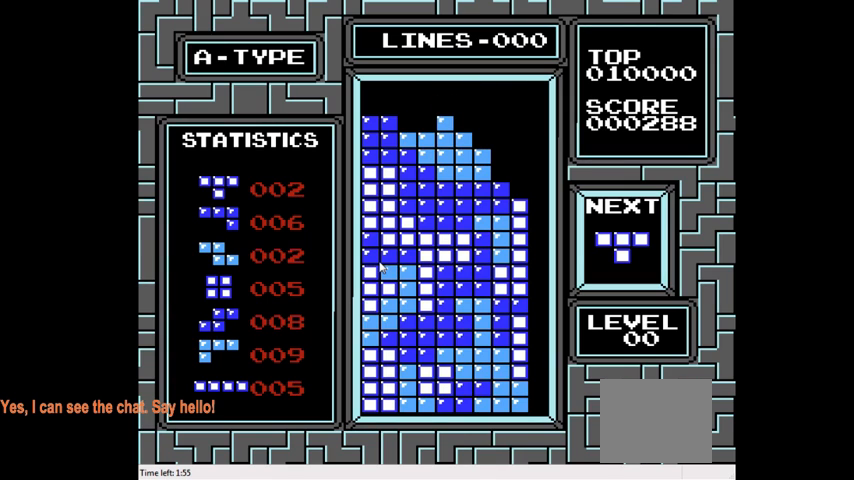
{"buttons": [], "right_stick": "center", "events": [[33, "DPAD_RIGHT", "down"], [333, "CIRCLE", "down"], [400, "DPAD_RIGHT", "up"], [433, "CIRCLE", "up"]]}
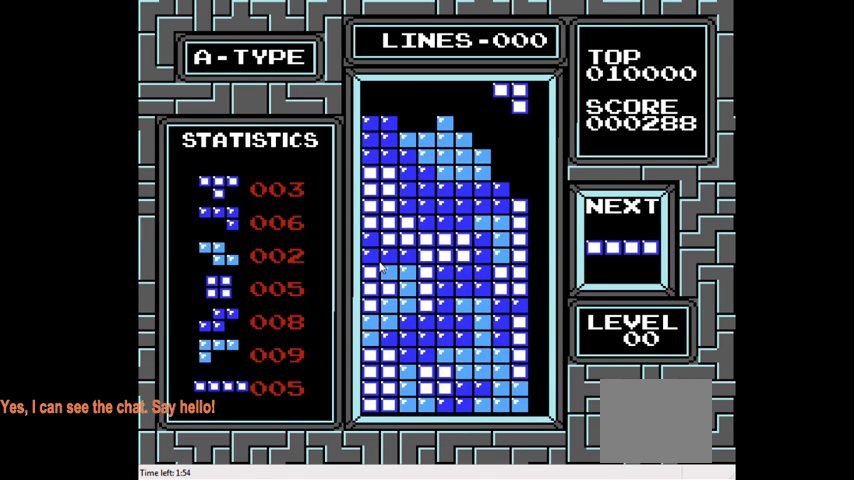
{"buttons": ["DPAD_DOWN"], "right_stick": "center", "events": [[167, "DPAD_DOWN", "down"]]}
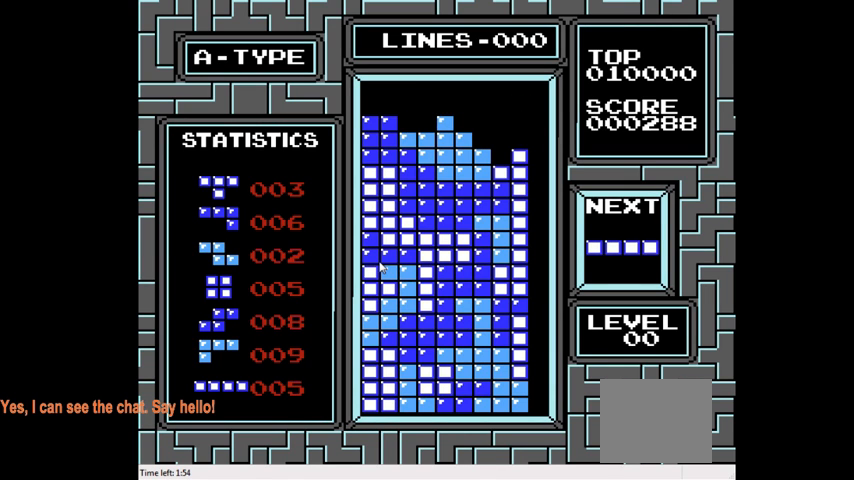
{"buttons": ["CIRCLE", "DPAD_RIGHT"], "right_stick": "center", "events": [[67, "DPAD_DOWN", "up"], [167, "DPAD_RIGHT", "down"], [367, "CIRCLE", "down"]]}
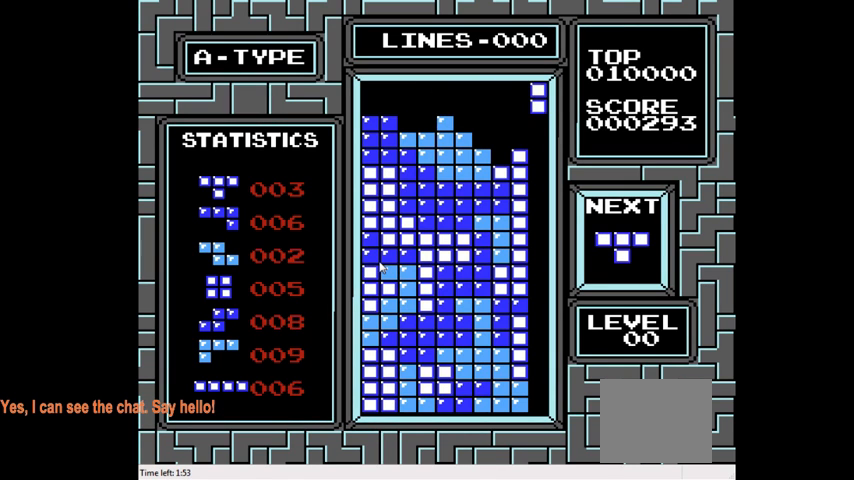
{"buttons": ["DPAD_DOWN"], "right_stick": "center", "events": [[33, "CIRCLE", "up"], [233, "DPAD_DOWN", "down"], [233, "DPAD_RIGHT", "up"]]}
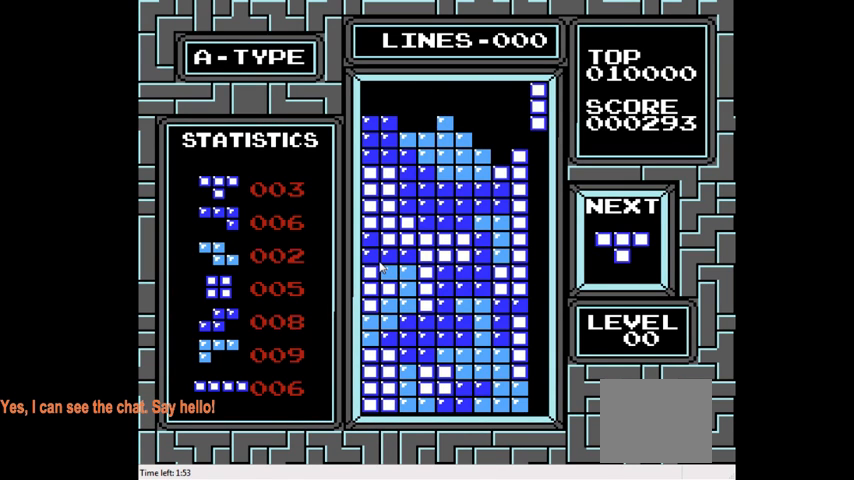
{"buttons": ["DPAD_DOWN"], "right_stick": "center", "events": [[100, "DPAD_DOWN", "up"], [233, "DPAD_DOWN", "down"]]}
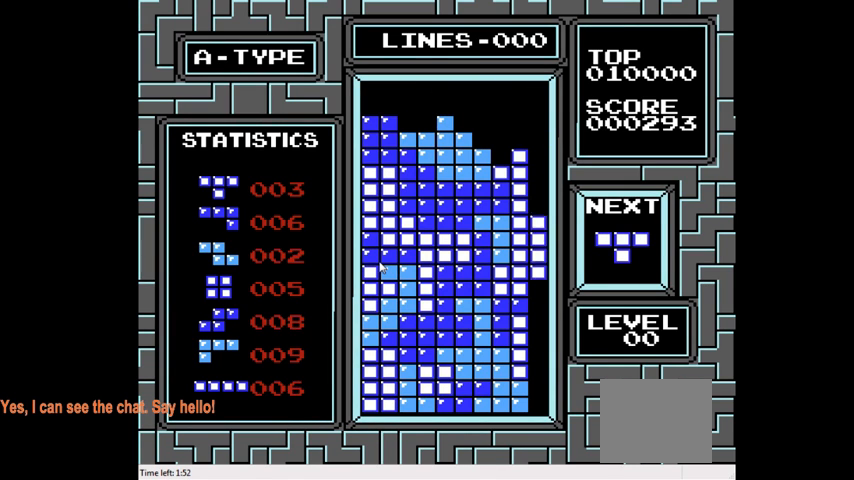
{"buttons": ["DPAD_DOWN"], "right_stick": "center", "events": []}
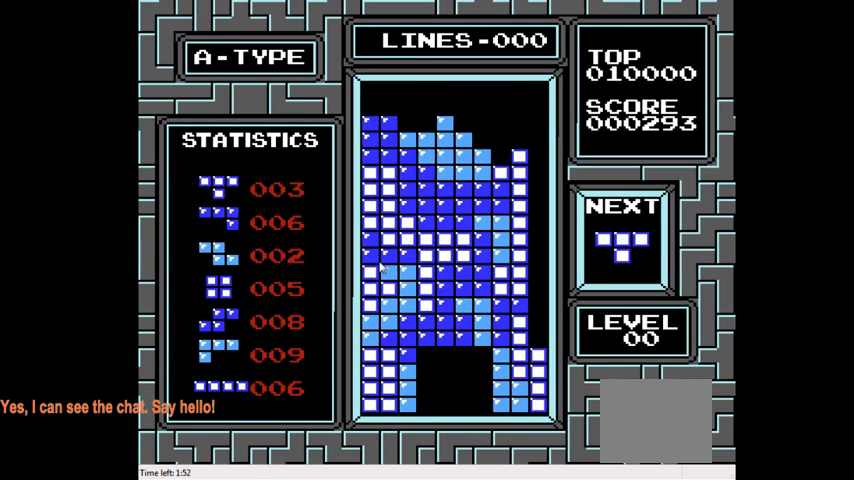
{"buttons": [], "right_stick": "center", "events": [[33, "DPAD_DOWN", "up"], [200, "DPAD_RIGHT", "down"], [500, "DPAD_RIGHT", "up"]]}
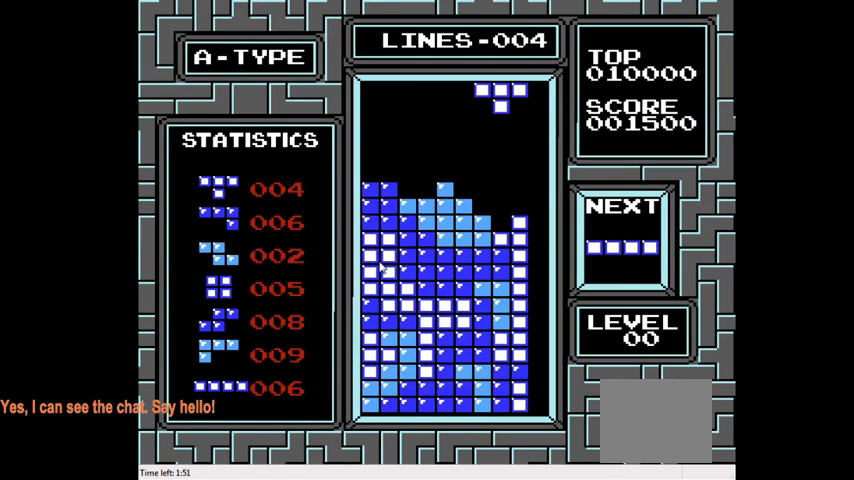
{"buttons": ["DPAD_DOWN"], "right_stick": "center", "events": [[267, "DPAD_DOWN", "down"]]}